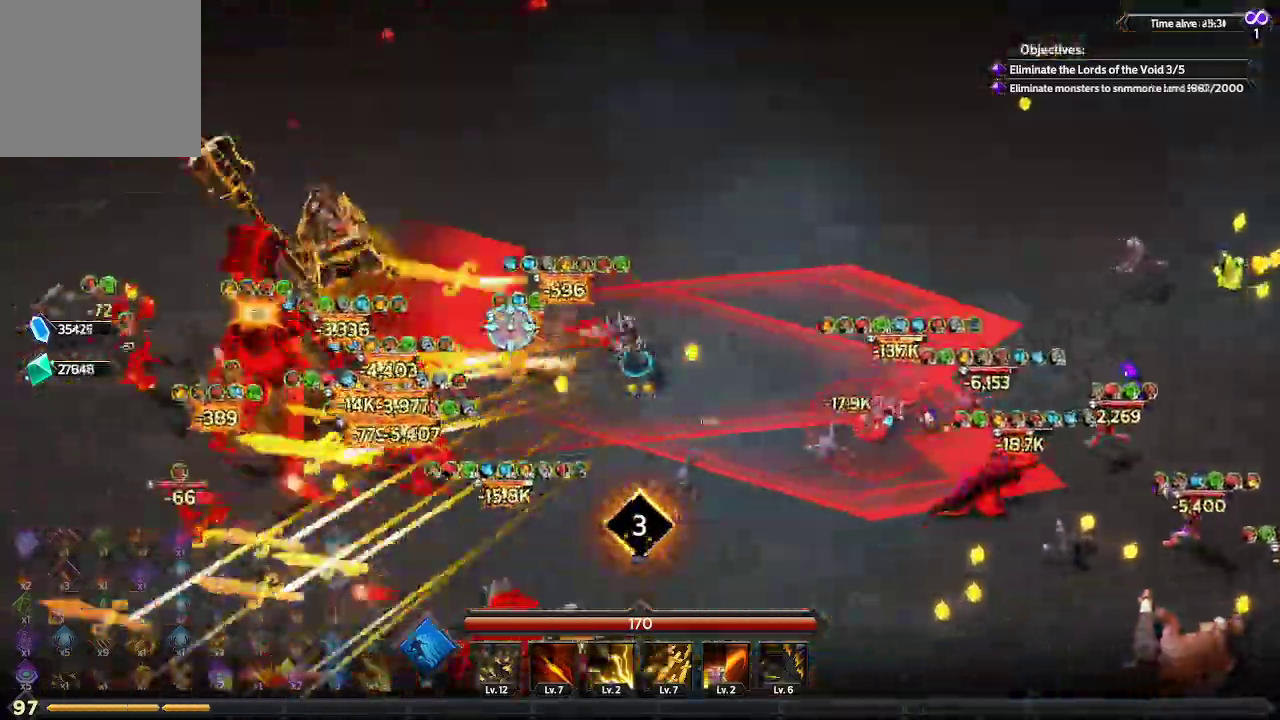
Gameplay with a controller (Xbox layout); each line is a JSON object with the inputs held at the frame after it. "events" lists button and stick changes between this image and that frame as [ms after this image, input, new state], when the widget could be followed in between. Not read: R3.
{"buttons": [], "left_stick": "down-left", "right_stick": "left", "events": []}
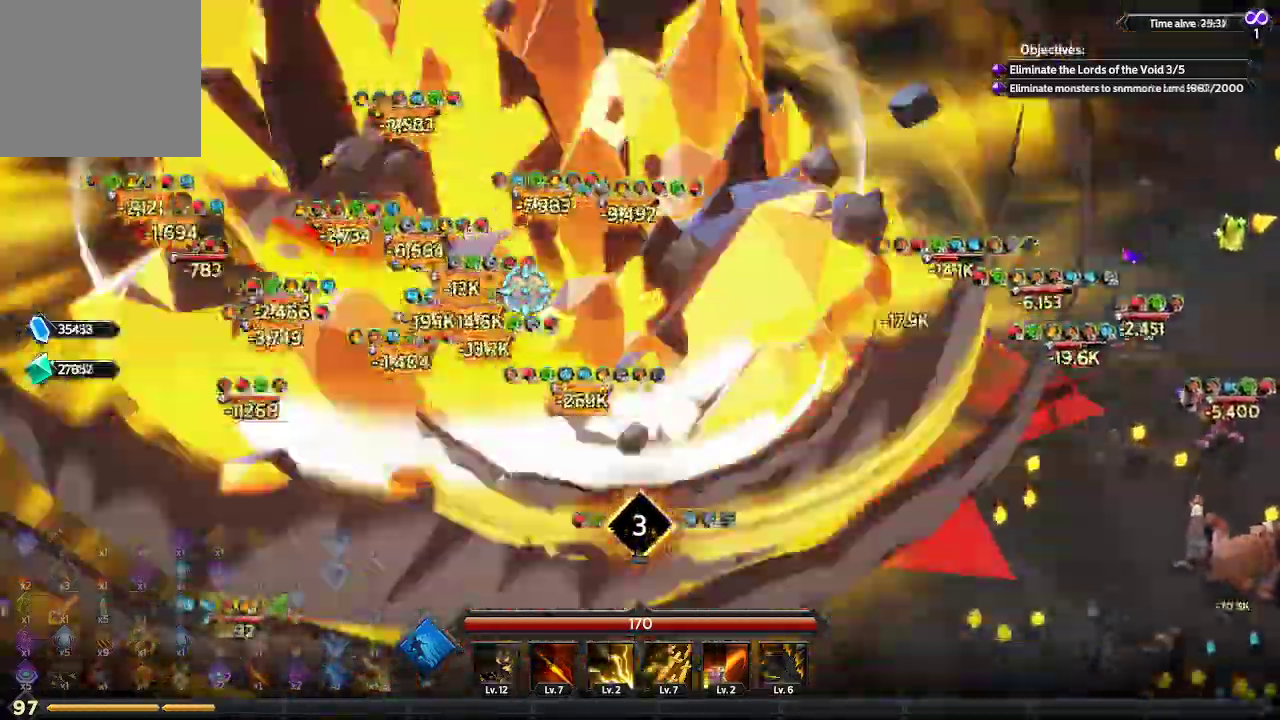
{"buttons": ["L1"], "left_stick": "down-left", "right_stick": "up-left", "events": [[233, "right_stick", "up-left"], [500, "L1", "down"]]}
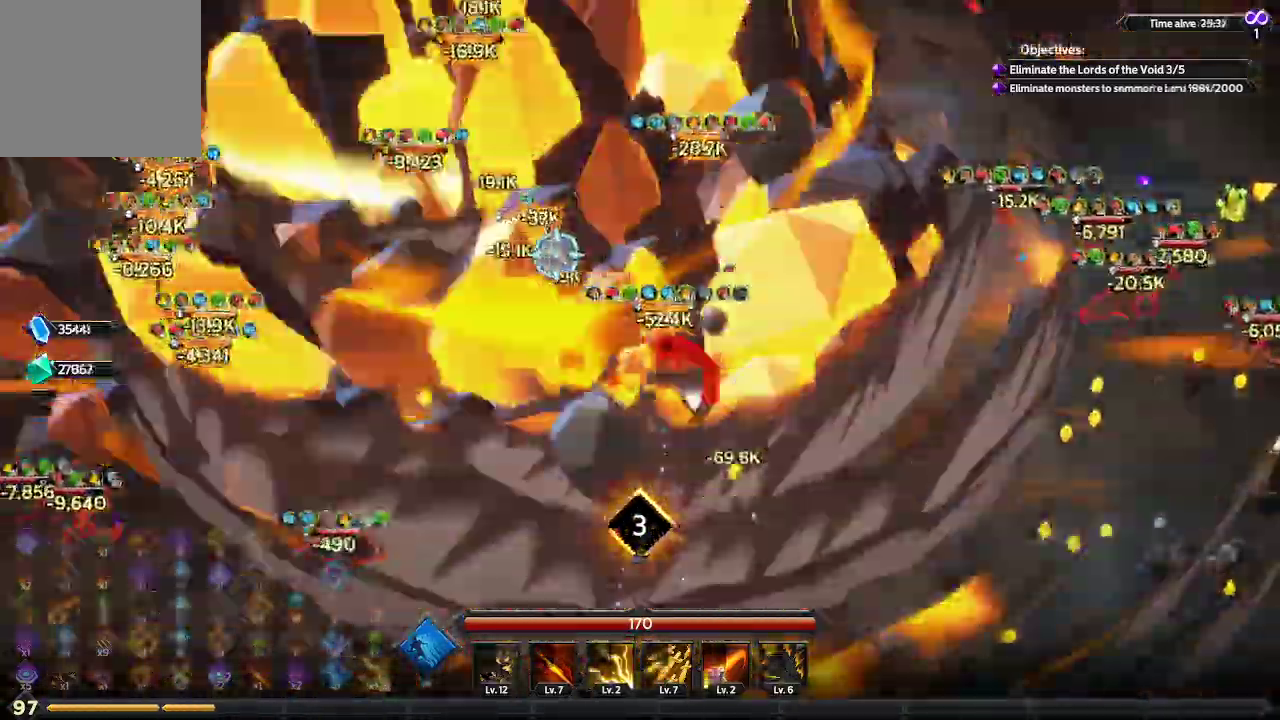
{"buttons": [], "left_stick": "left", "right_stick": "up-left", "events": [[200, "L1", "up"], [400, "left_stick", "left"]]}
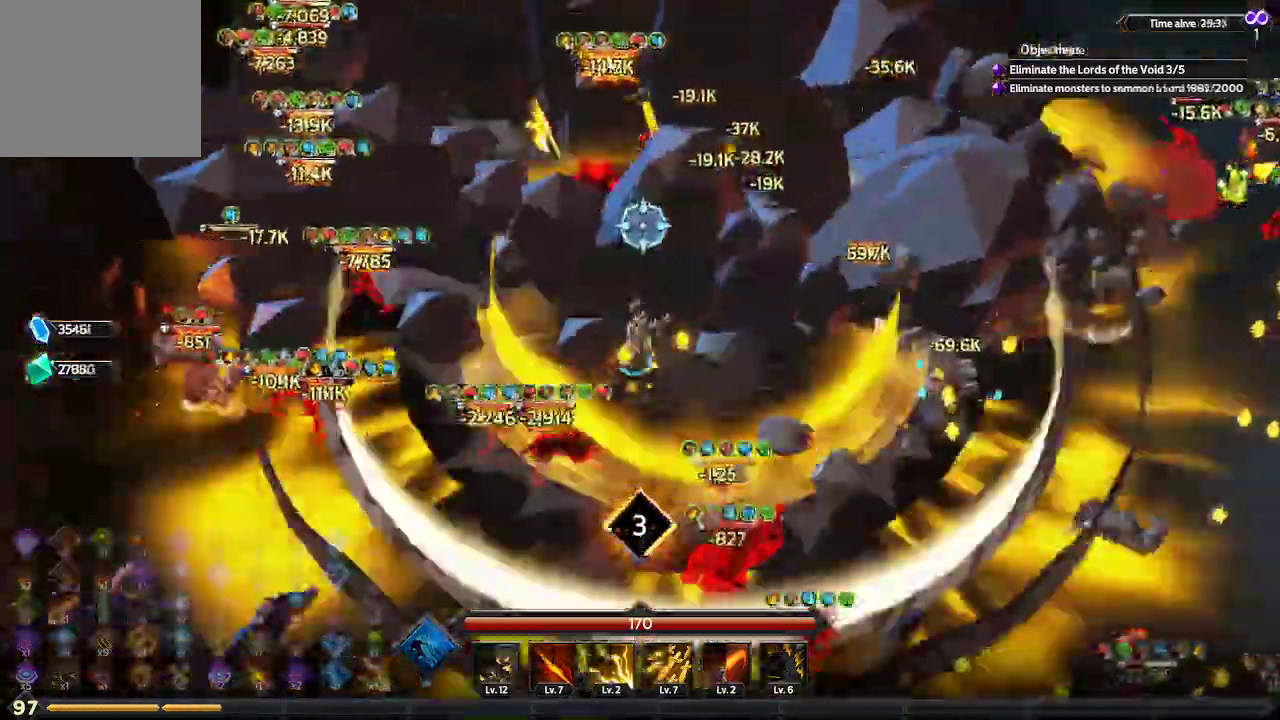
{"buttons": [], "left_stick": "up-left", "right_stick": "up-right"}
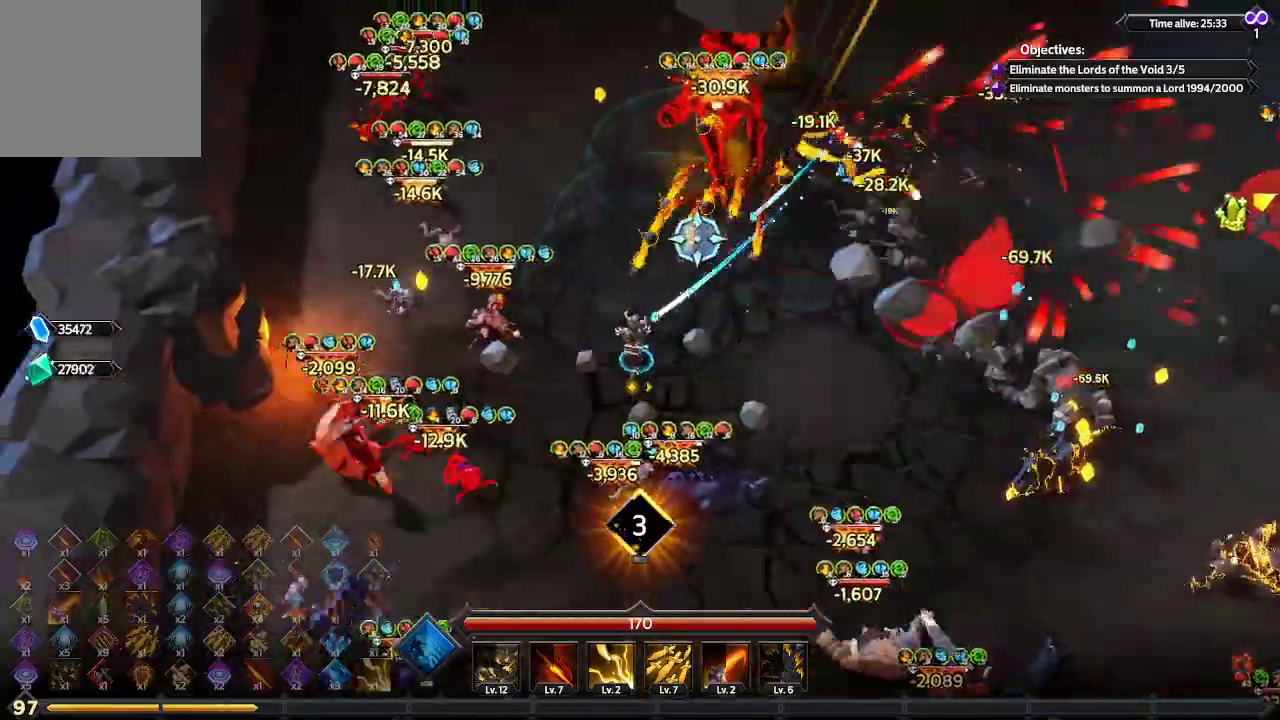
{"buttons": [], "left_stick": "up-left", "right_stick": "up-right", "events": []}
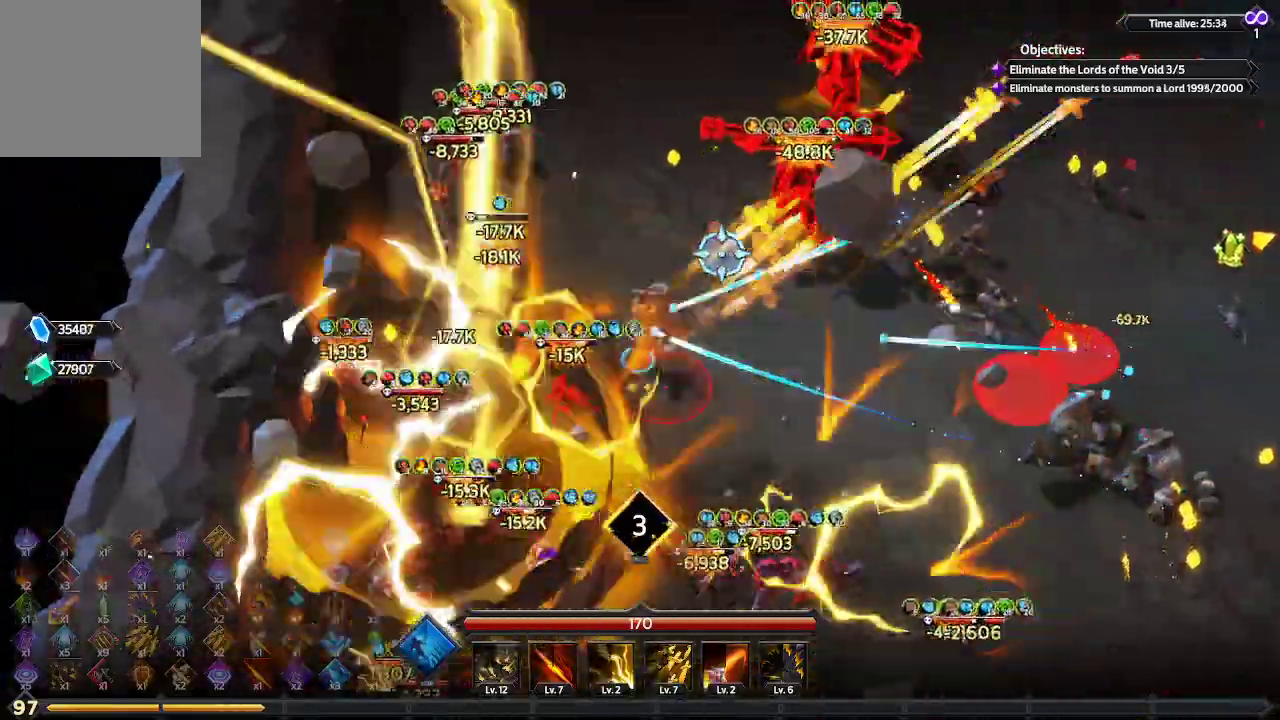
{"buttons": [], "left_stick": "up", "right_stick": "up-right", "events": [[500, "left_stick", "up"]]}
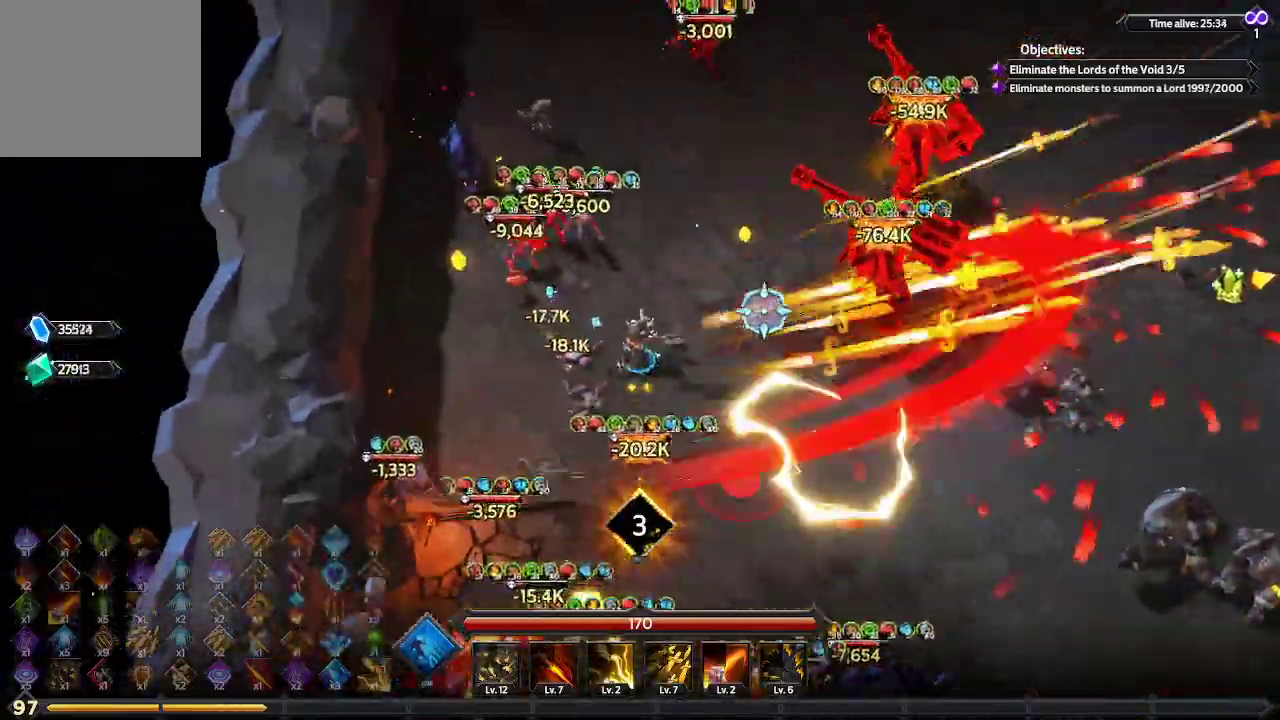
{"buttons": [], "left_stick": "up-right", "right_stick": "up-right", "events": [[500, "left_stick", "up-right"]]}
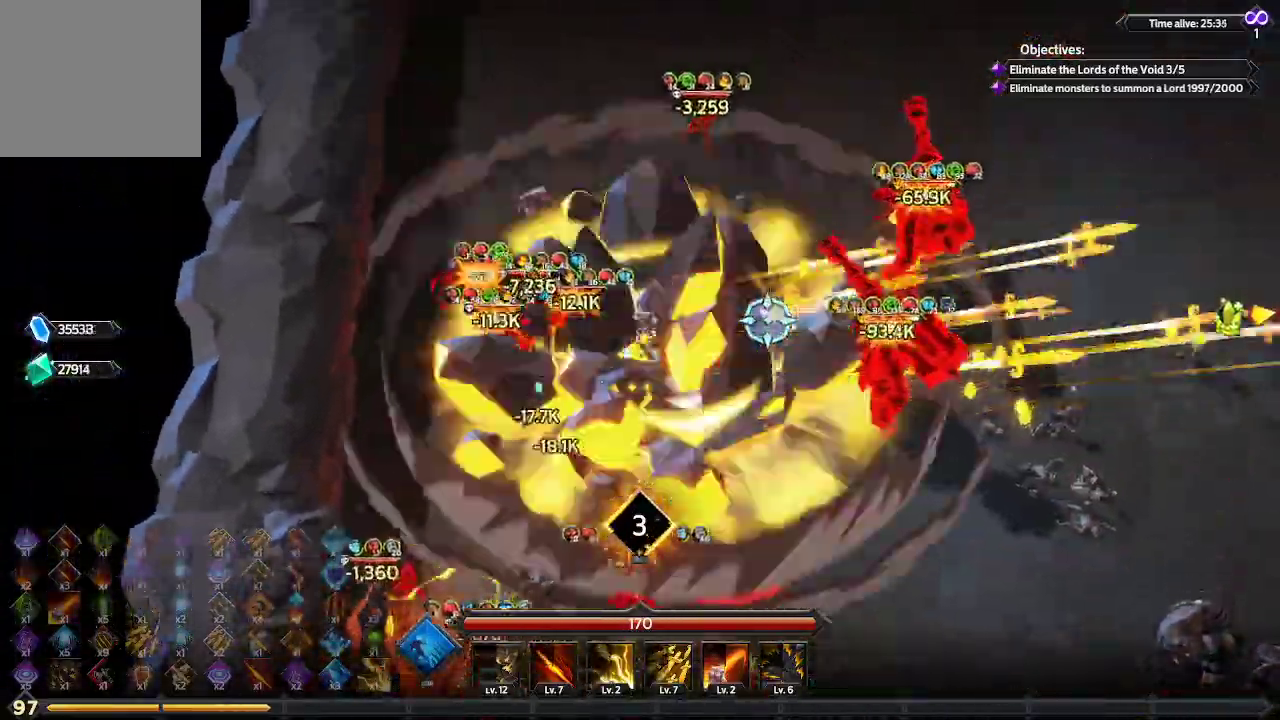
{"buttons": [], "left_stick": "up-right", "right_stick": "right", "events": [[267, "right_stick", "right"]]}
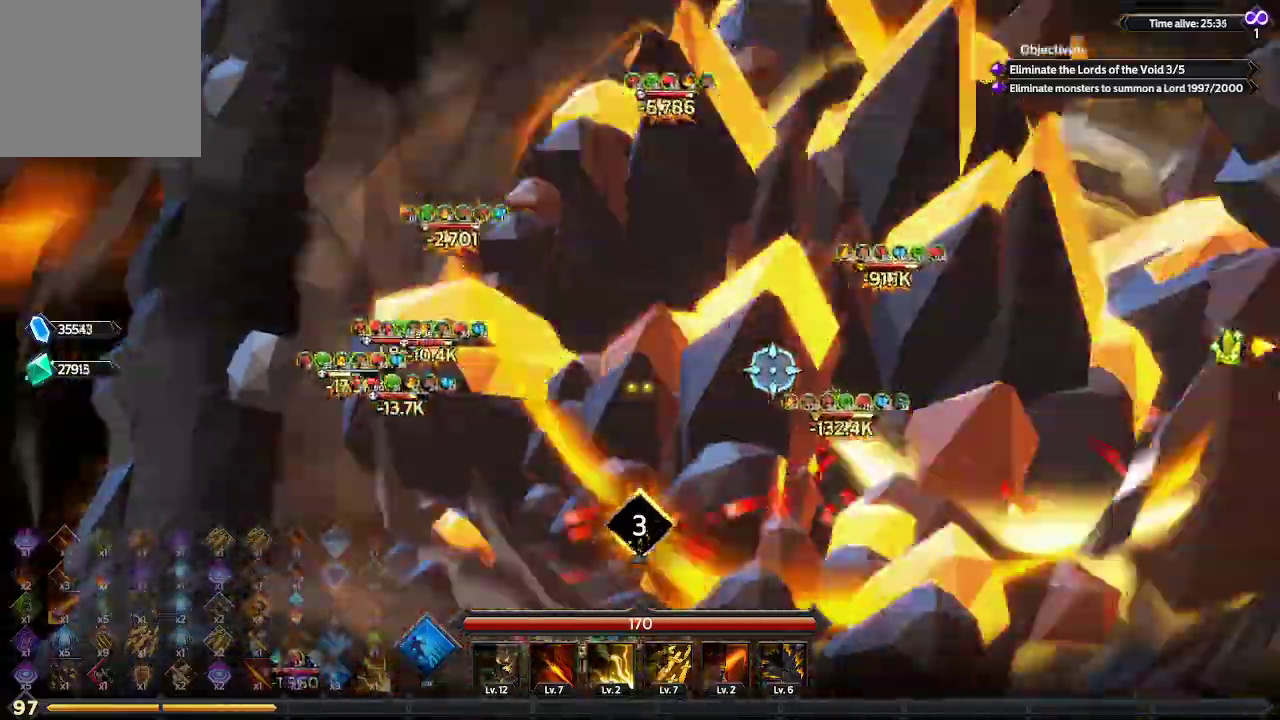
{"buttons": [], "left_stick": "up-right", "right_stick": "down-right", "events": [[233, "right_stick", "down-right"]]}
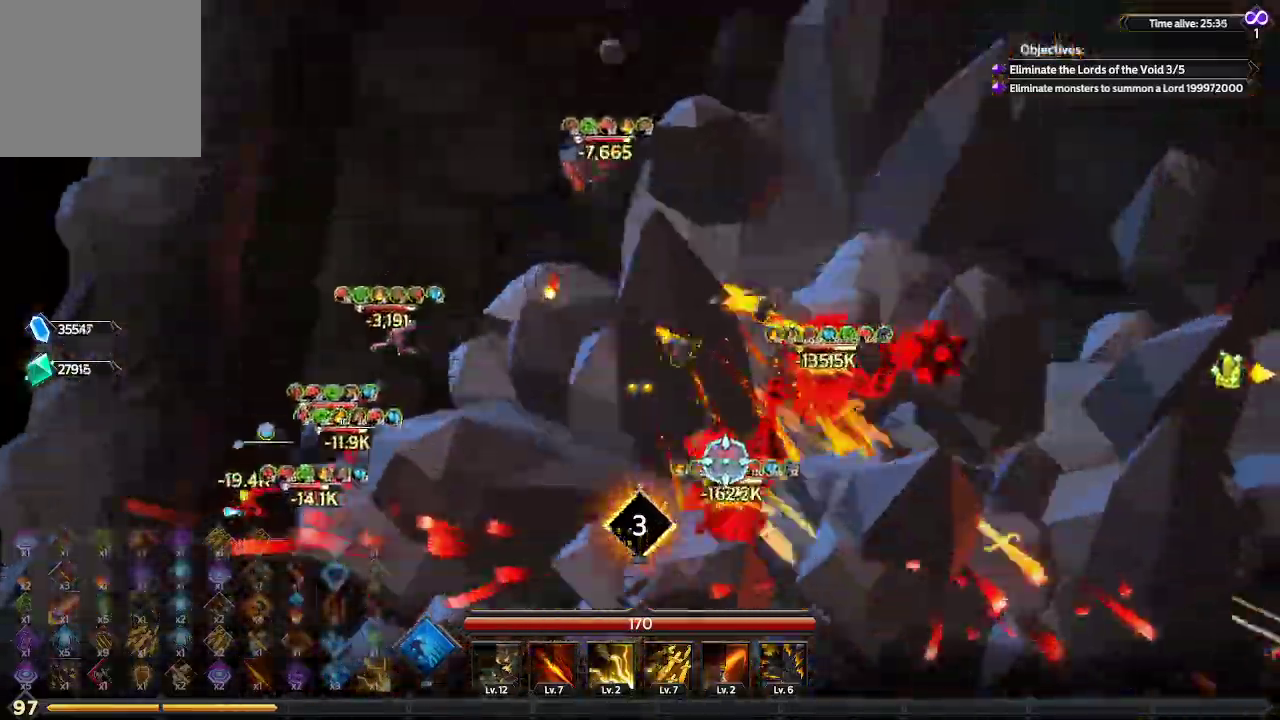
{"buttons": [], "left_stick": "up-right", "right_stick": "down", "events": [[300, "right_stick", "down"]]}
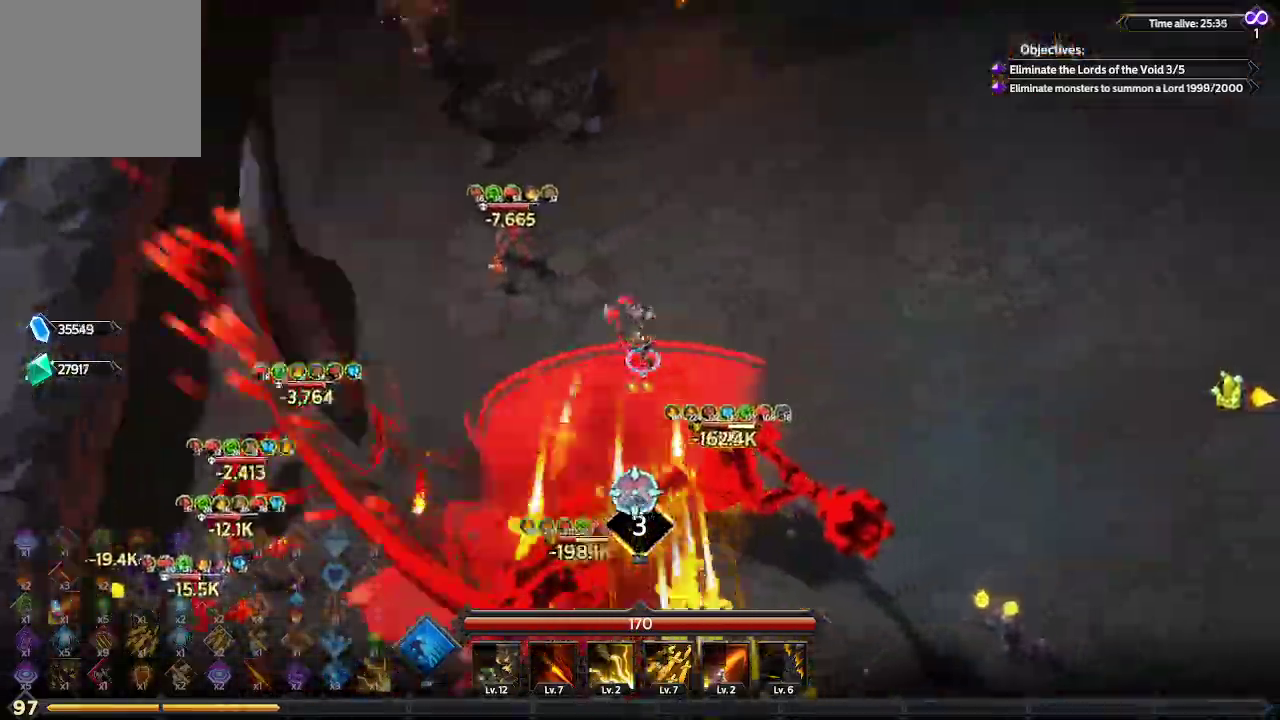
{"buttons": [], "left_stick": "right", "right_stick": "down", "events": [[167, "left_stick", "right"]]}
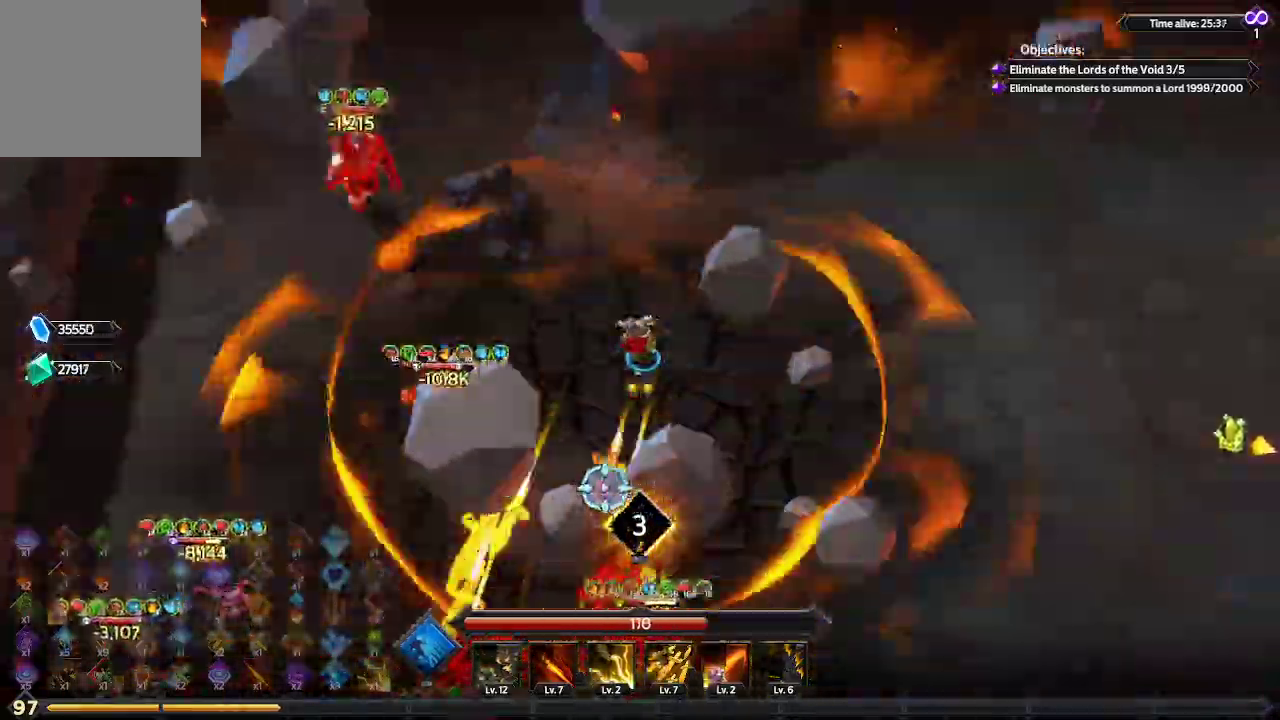
{"buttons": [], "left_stick": "down-right", "right_stick": "down", "events": [[333, "left_stick", "down-right"]]}
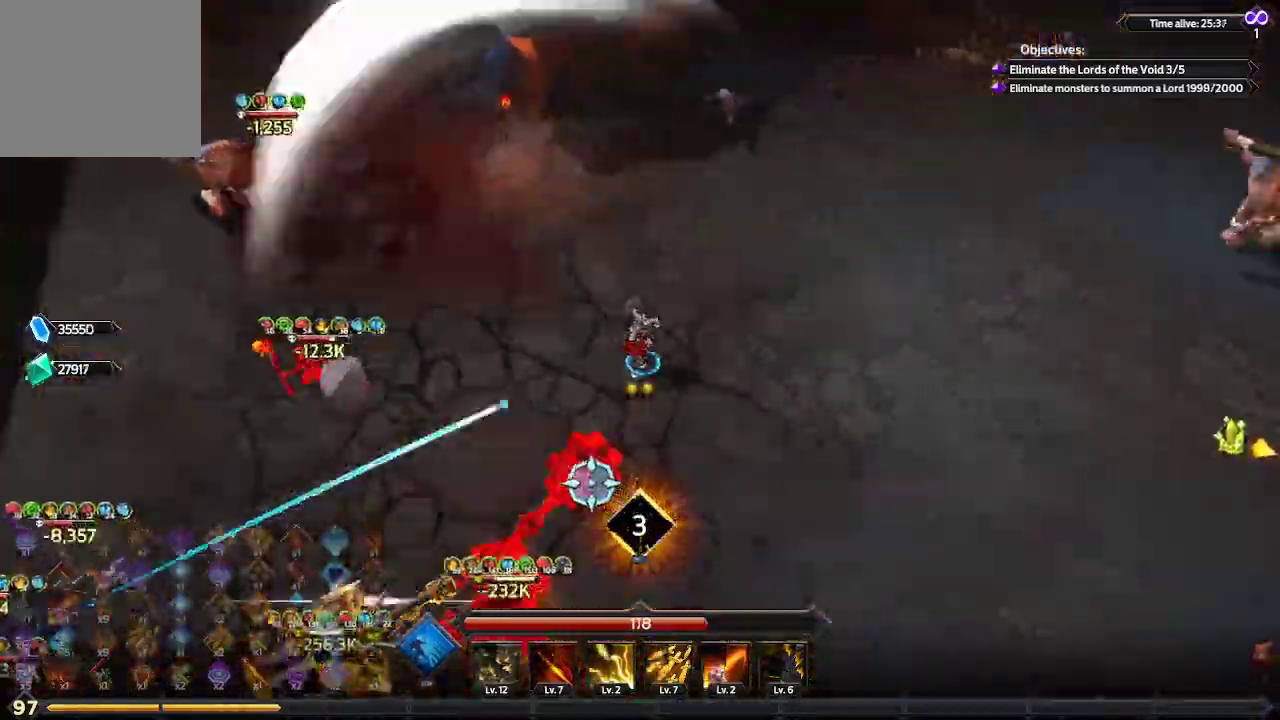
{"buttons": [], "left_stick": "down-right", "right_stick": "down-left", "events": [[100, "right_stick", "down-left"]]}
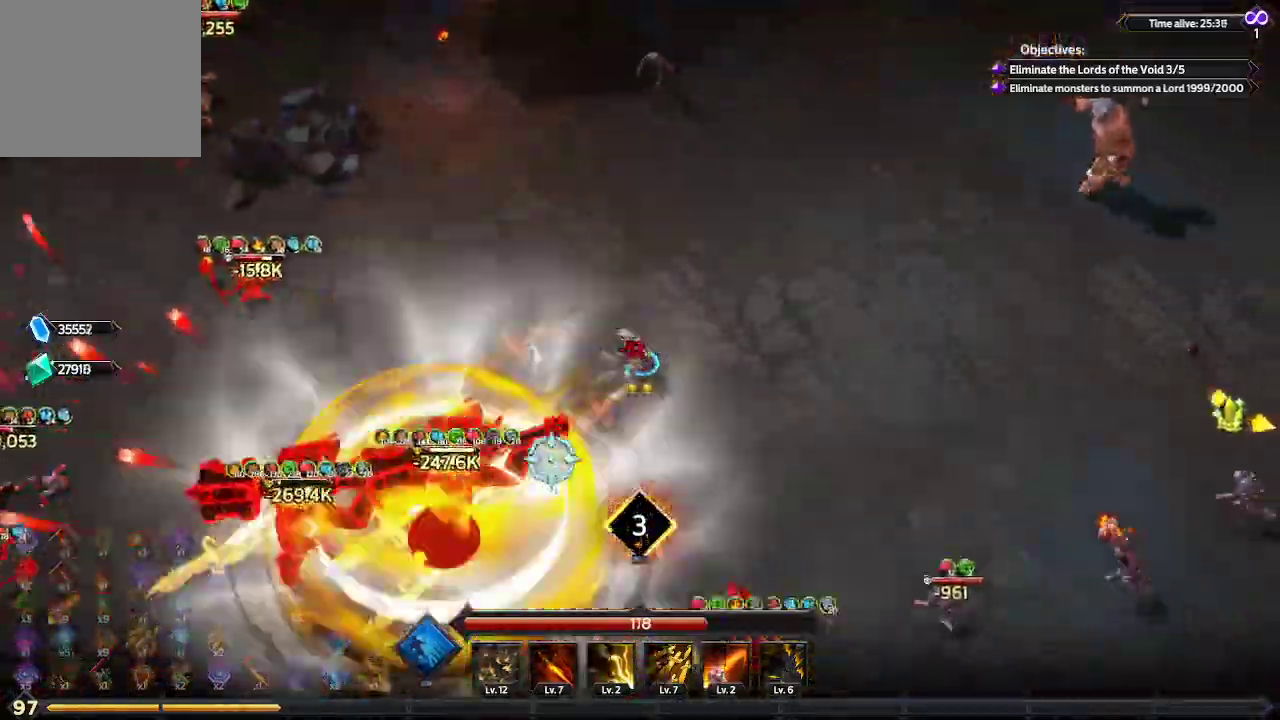
{"buttons": [], "left_stick": "down-right", "right_stick": "down-left", "events": []}
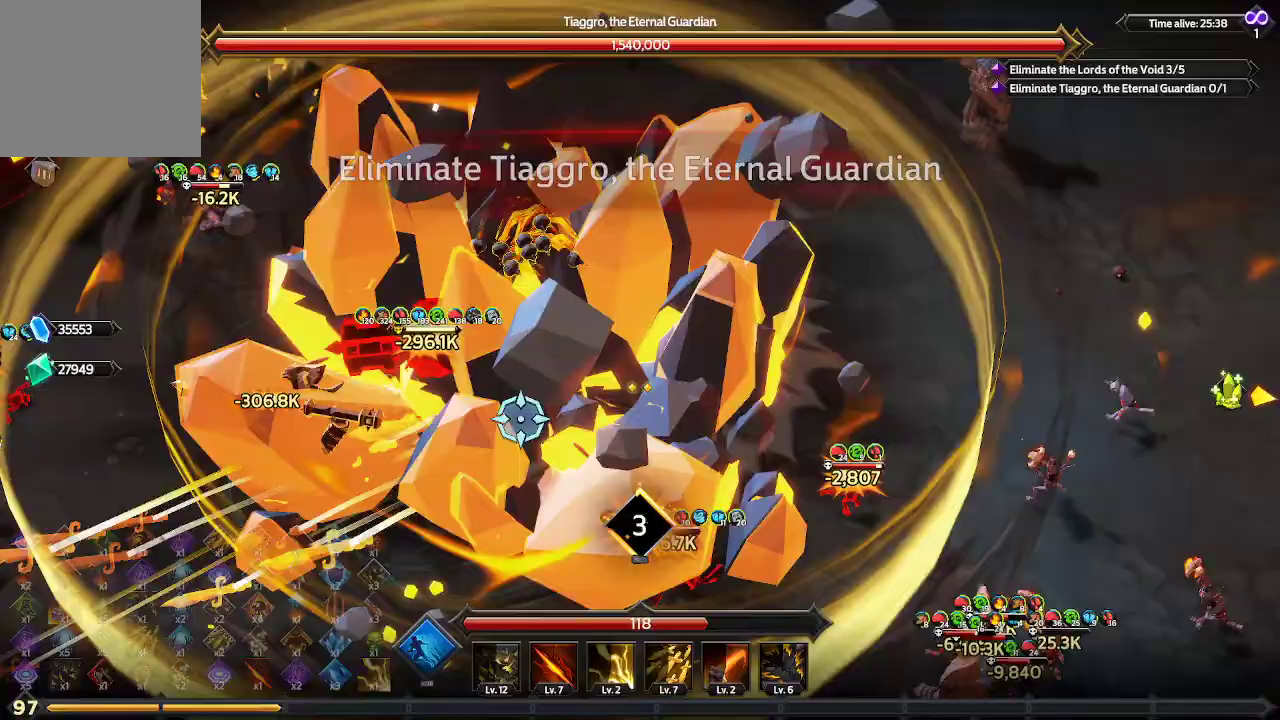
{"buttons": [], "left_stick": "down-right", "right_stick": "left", "events": [[33, "right_stick", "left"]]}
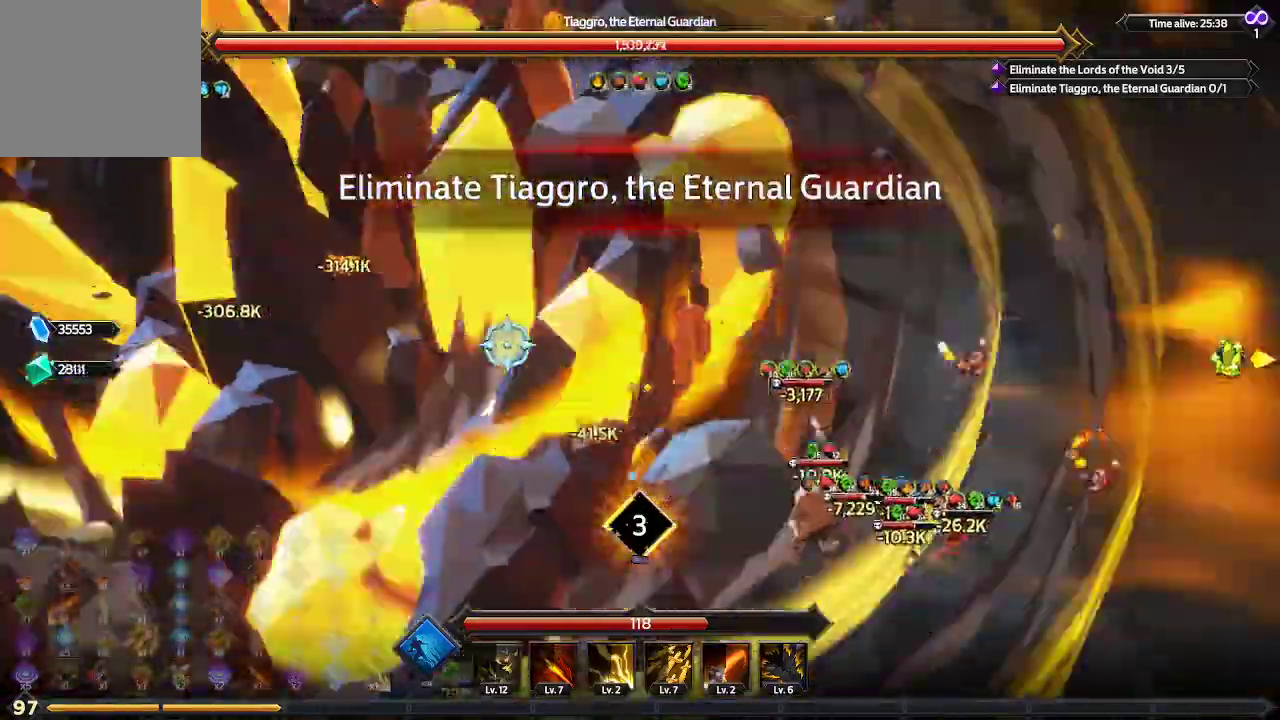
{"buttons": [], "left_stick": "down", "right_stick": "up-left", "events": [[267, "left_stick", "down"], [367, "right_stick", "up-left"]]}
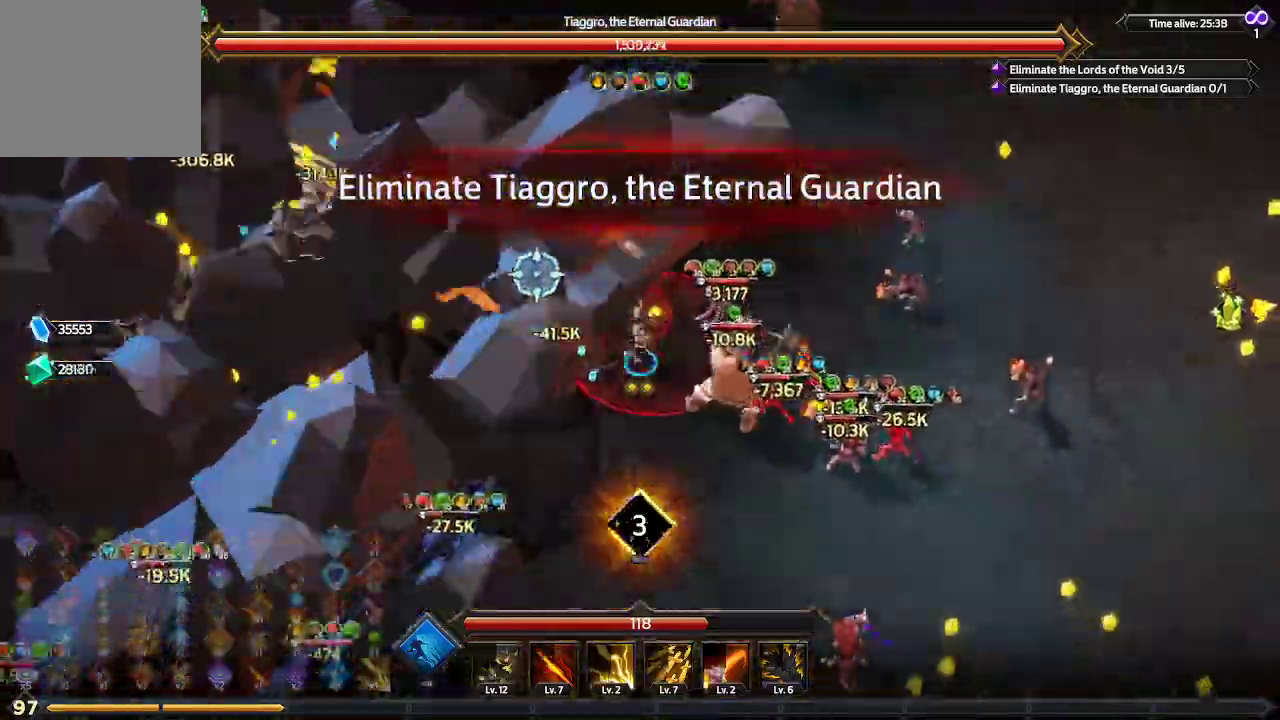
{"buttons": [], "left_stick": "down-right", "right_stick": "up-left", "events": [[467, "left_stick", "down-right"]]}
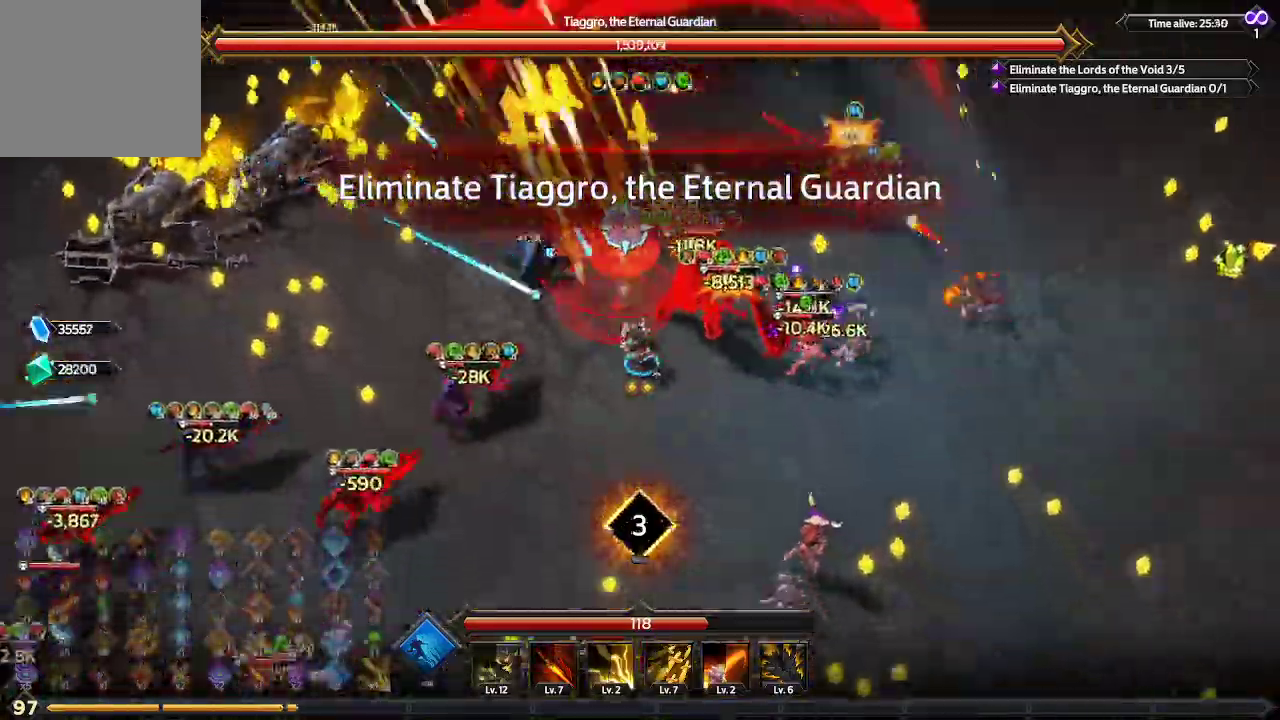
{"buttons": ["L1"], "left_stick": "down-right", "right_stick": "up", "events": [[100, "right_stick", "up"], [367, "L1", "down"]]}
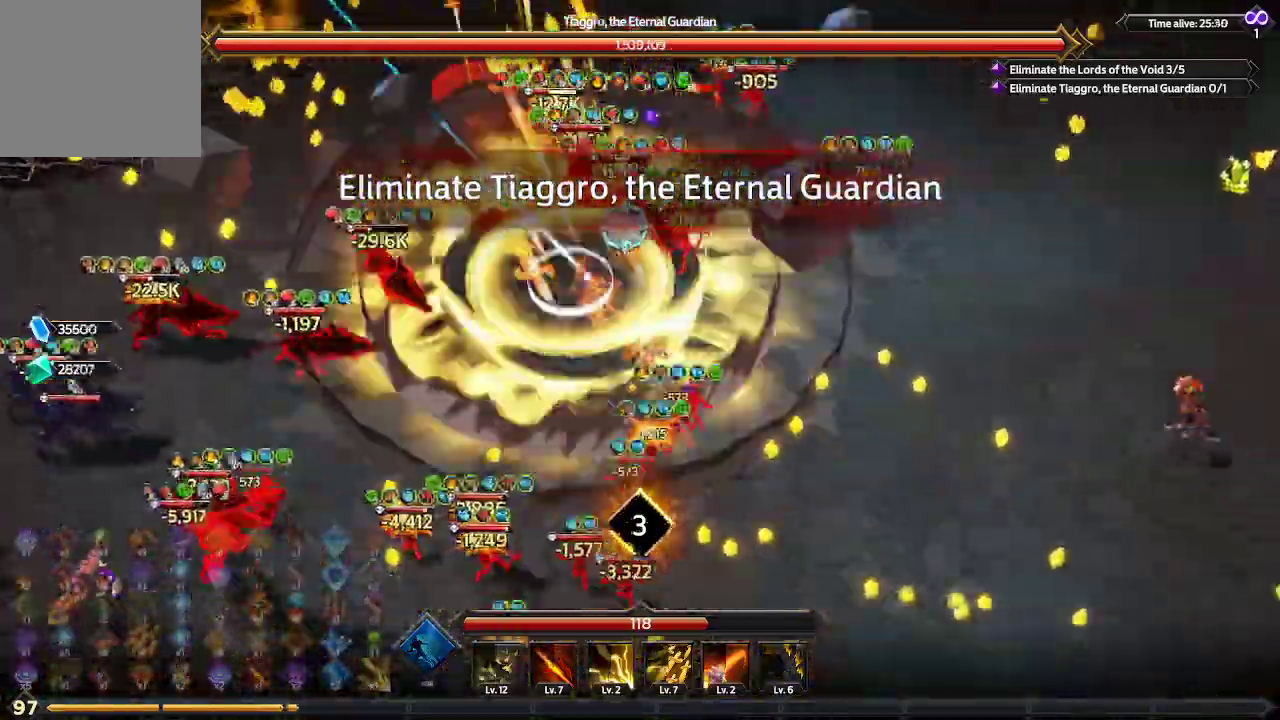
{"buttons": [], "left_stick": "down-right", "right_stick": "up-left"}
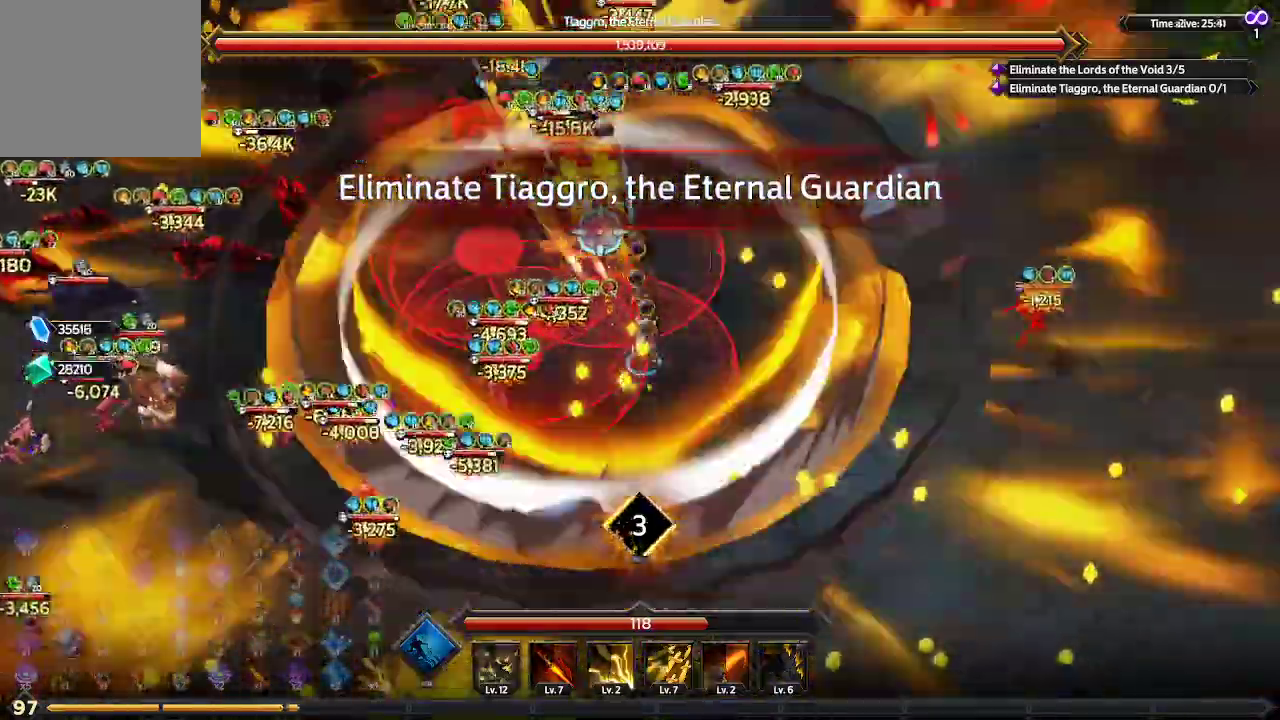
{"buttons": [], "left_stick": "down-right", "right_stick": "up-left", "events": []}
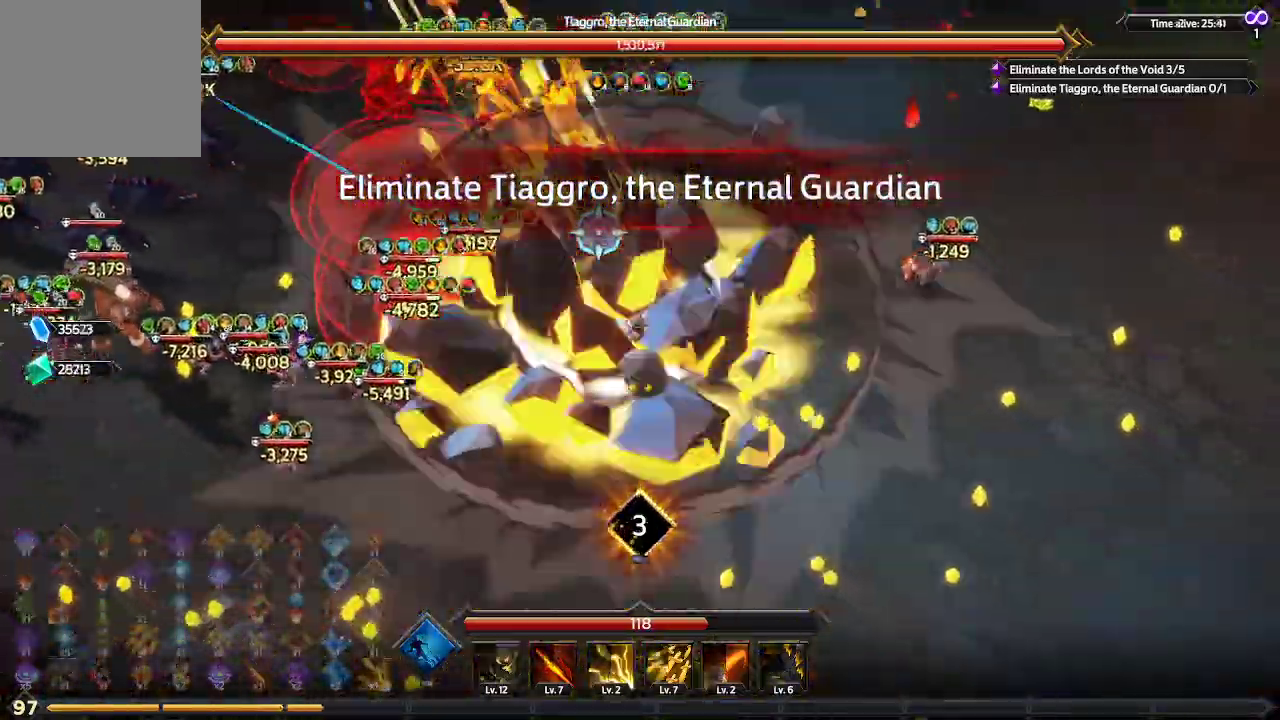
{"buttons": [], "left_stick": "down-right", "right_stick": "up-left", "events": []}
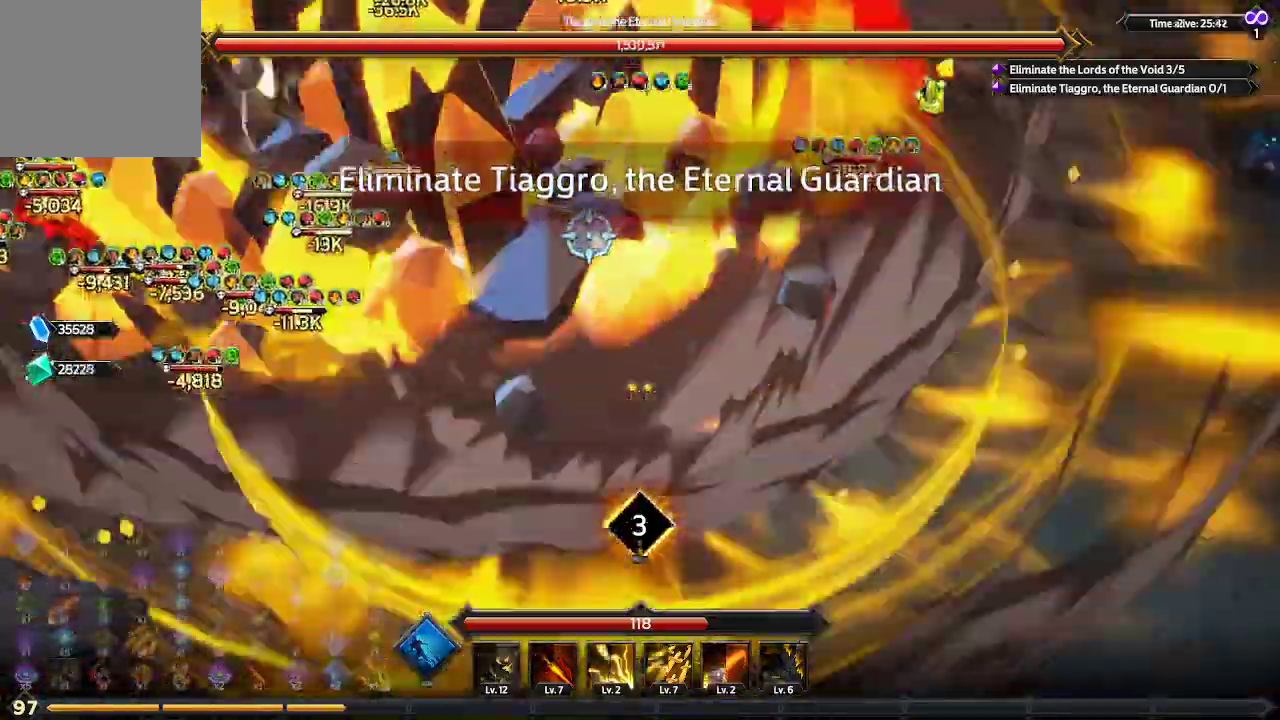
{"buttons": [], "left_stick": "down-right", "right_stick": "up-left", "events": []}
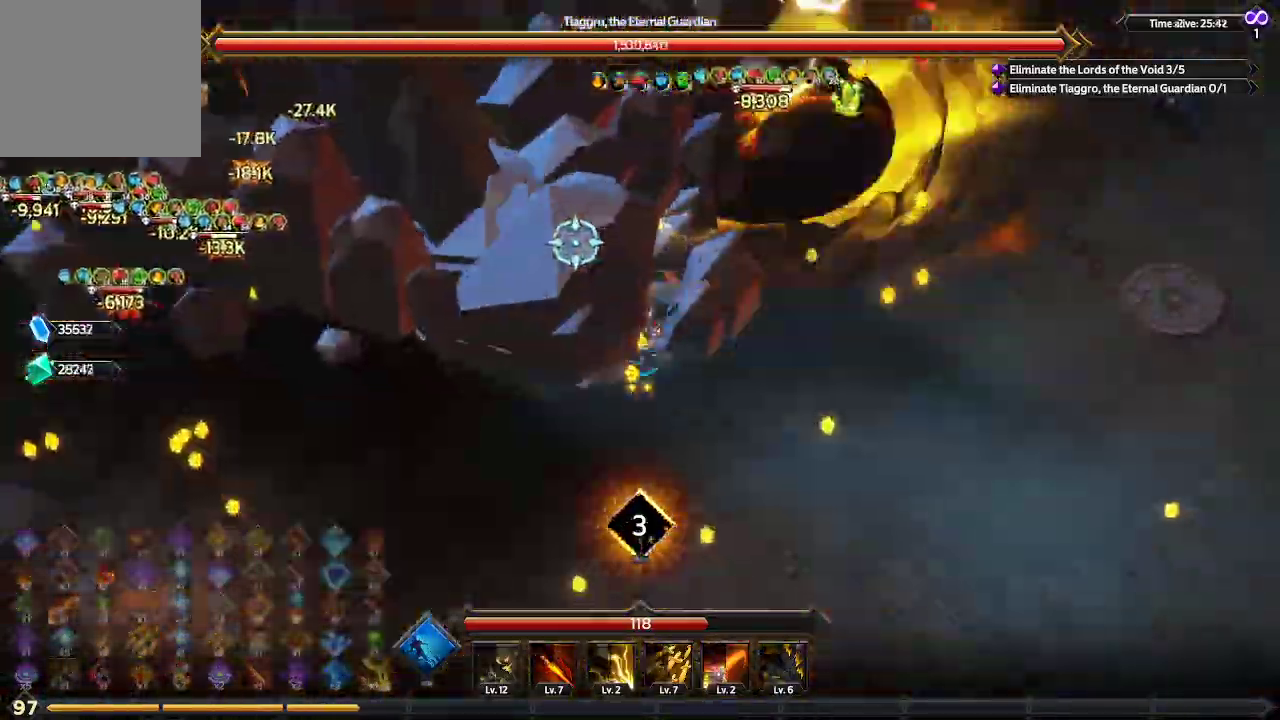
{"buttons": [], "left_stick": "down-right", "right_stick": "up-left", "events": []}
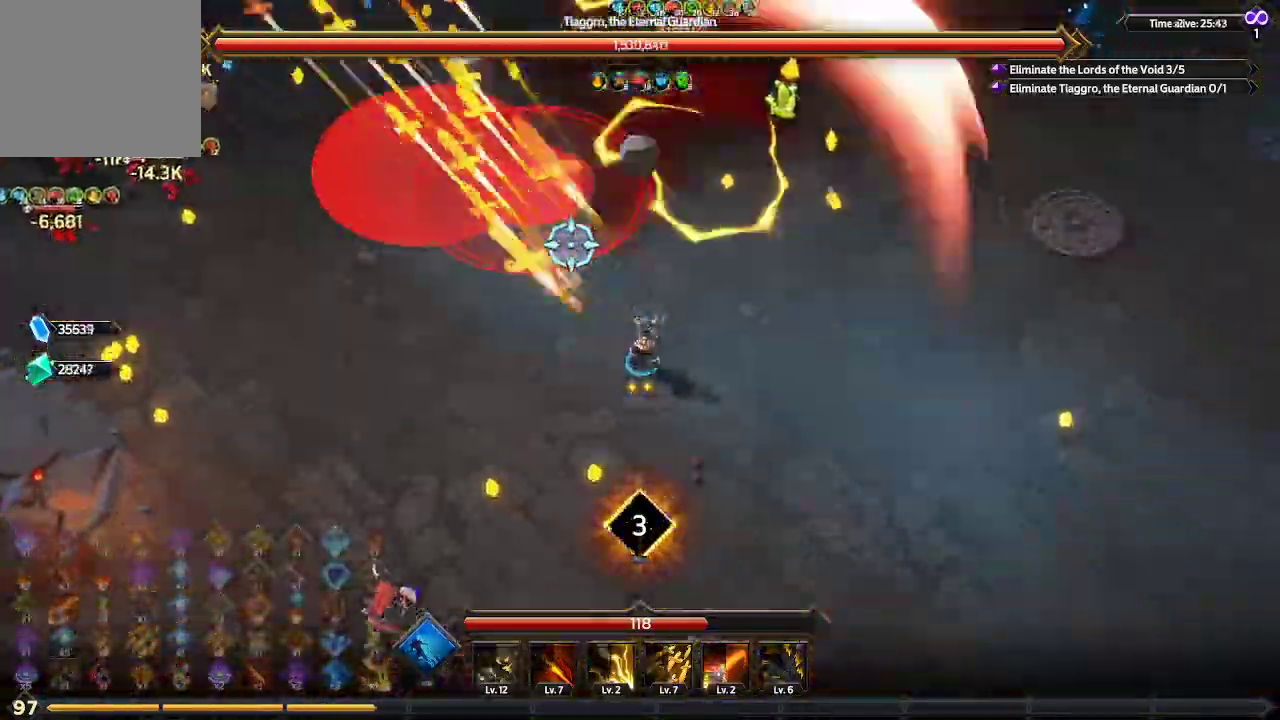
{"buttons": [], "left_stick": "center", "right_stick": "center"}
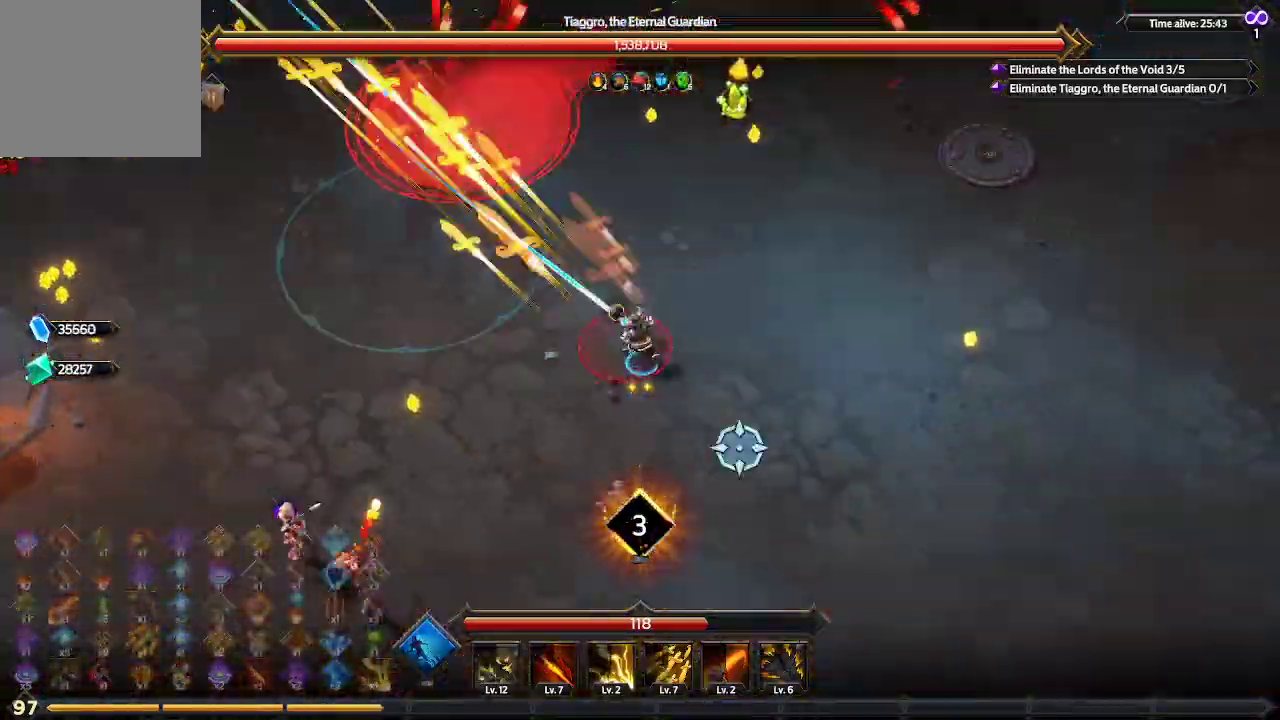
{"buttons": [], "left_stick": "center", "right_stick": "center", "events": [[33, "R1", "down"], [133, "R1", "up"]]}
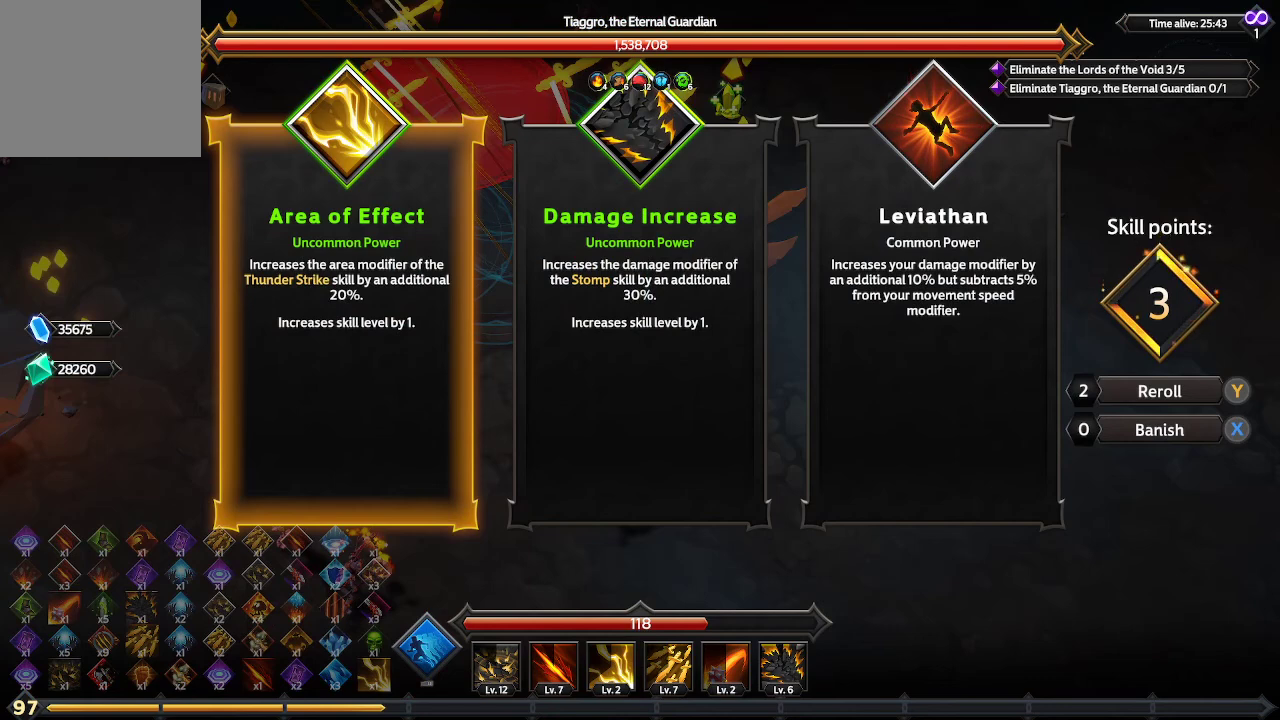
{"buttons": [], "left_stick": "center", "right_stick": "center", "events": [[267, "DPAD_RIGHT", "down"], [367, "DPAD_RIGHT", "up"]]}
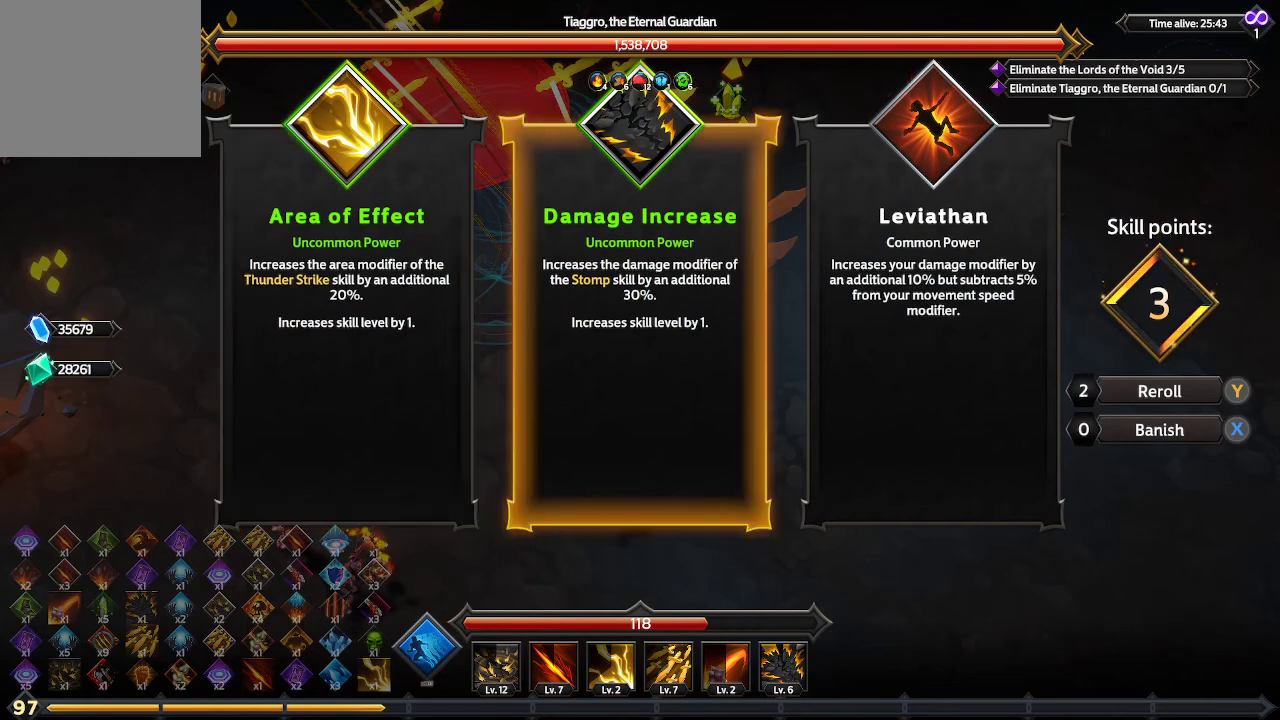
{"buttons": ["DPAD_RIGHT"], "left_stick": "center", "right_stick": "center", "events": [[100, "DPAD_LEFT", "down"], [200, "DPAD_LEFT", "up"], [433, "DPAD_RIGHT", "down"]]}
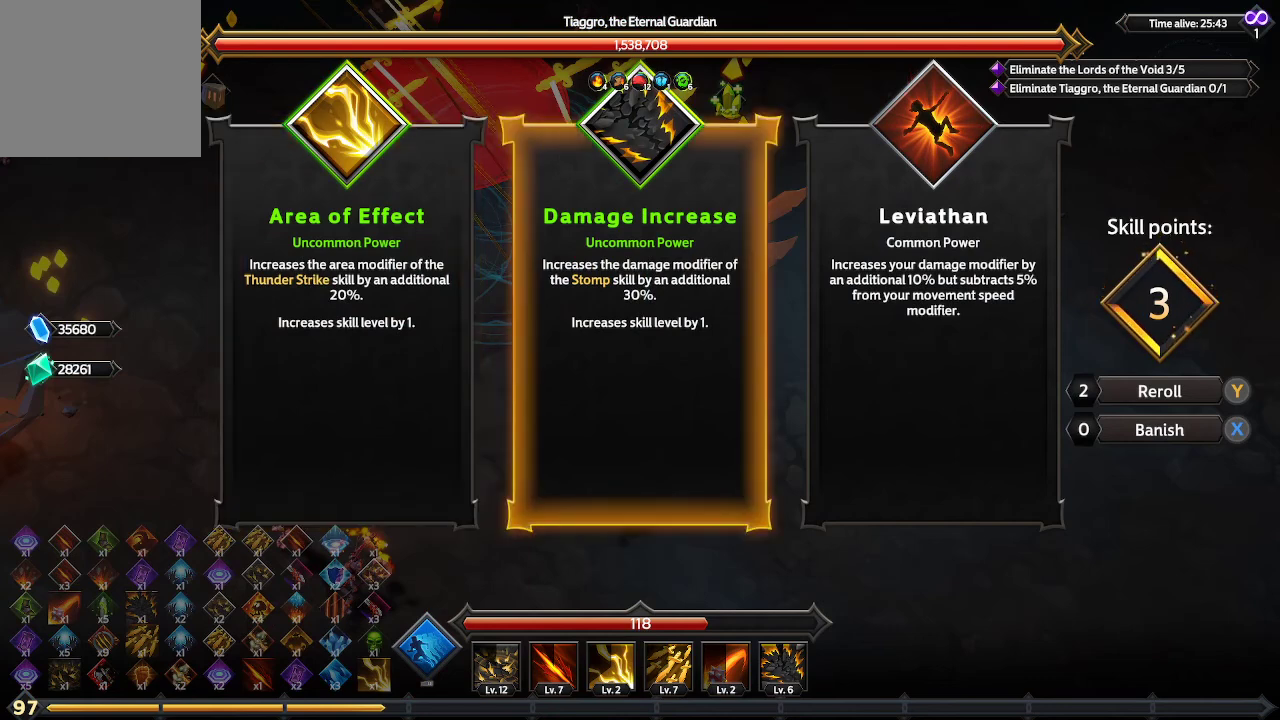
{"buttons": [], "left_stick": "center", "right_stick": "center", "events": [[33, "DPAD_RIGHT", "up"], [233, "DPAD_RIGHT", "down"], [367, "DPAD_RIGHT", "up"]]}
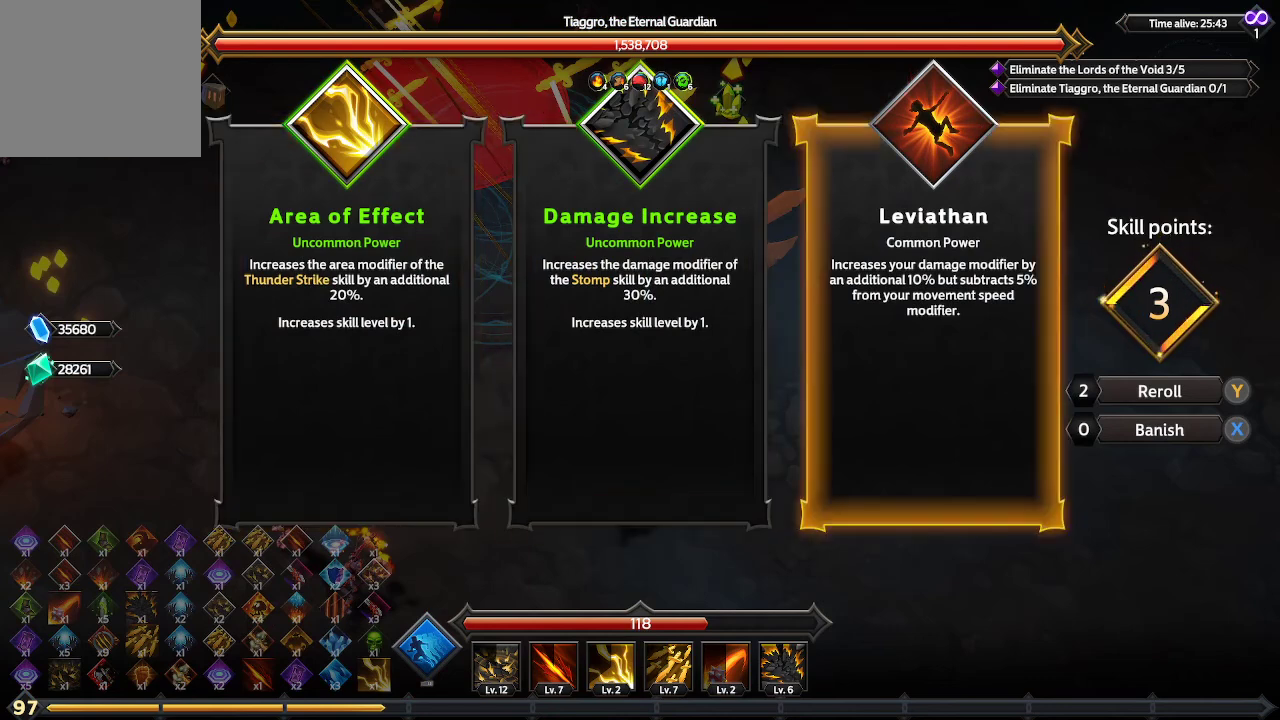
{"buttons": ["DPAD_LEFT"], "left_stick": "center", "right_stick": "center", "events": [[433, "DPAD_LEFT", "down"]]}